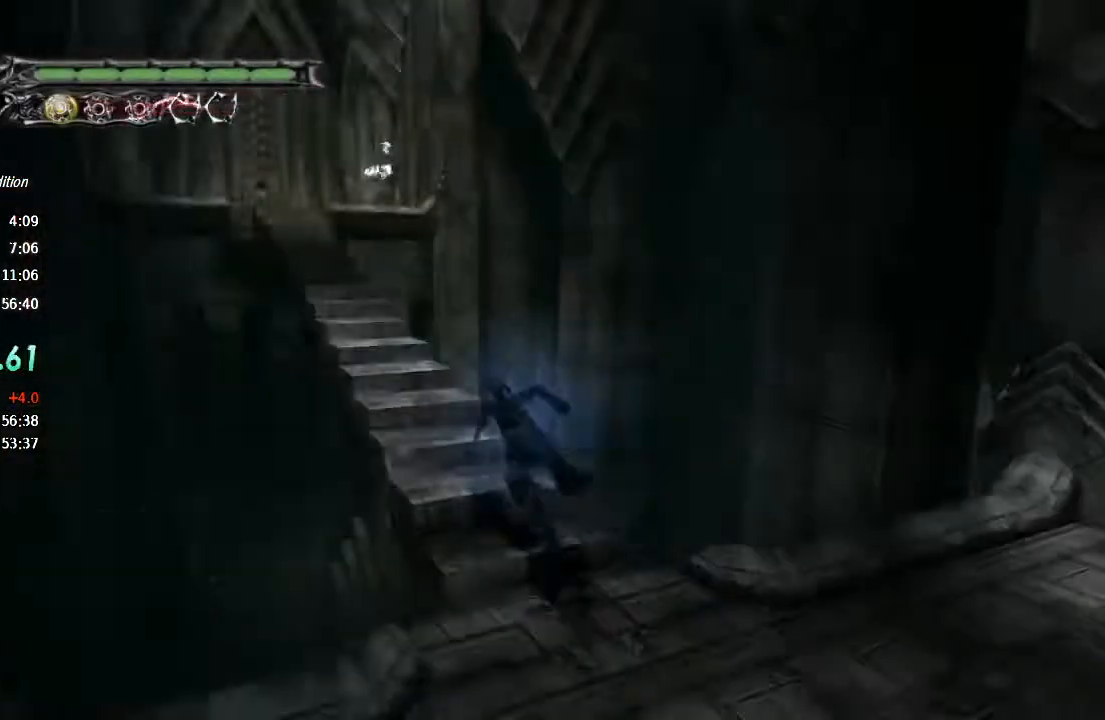
Gameplay with a controller (PlayStation layout); each line is a JSON object with the inputs held at the frame after it (dt_ms = milliseconds from this image to that frame). "events" lists button and stick changes between this image and that frame as [ms after this image, input, new state], when the widget could be followed in between. Not read: L1 TOUCHPAD.
{"dt_ms": 500, "buttons": [], "left_stick": "down-left", "right_stick": "center", "events": []}
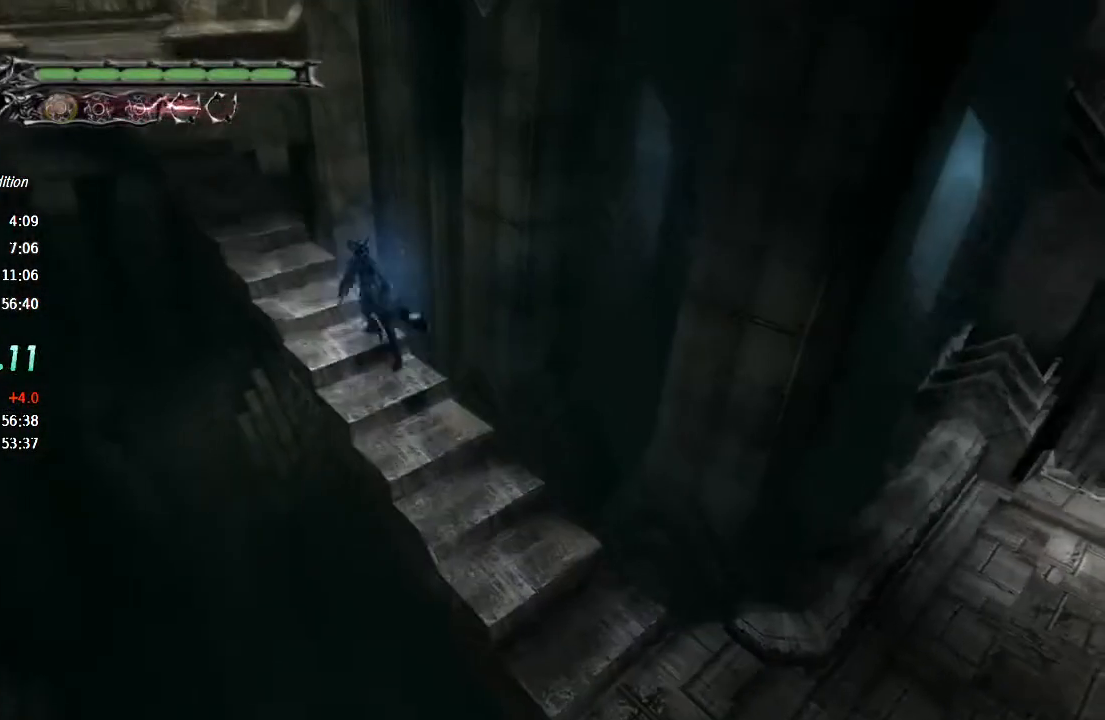
{"dt_ms": 500, "buttons": ["TRIANGLE"], "left_stick": "center", "right_stick": "center", "events": [[200, "TRIANGLE", "down"], [267, "TRIANGLE", "up"], [333, "TRIANGLE", "down"], [400, "TRIANGLE", "up"], [467, "TRIANGLE", "down"], [500, "left_stick", "center"]]}
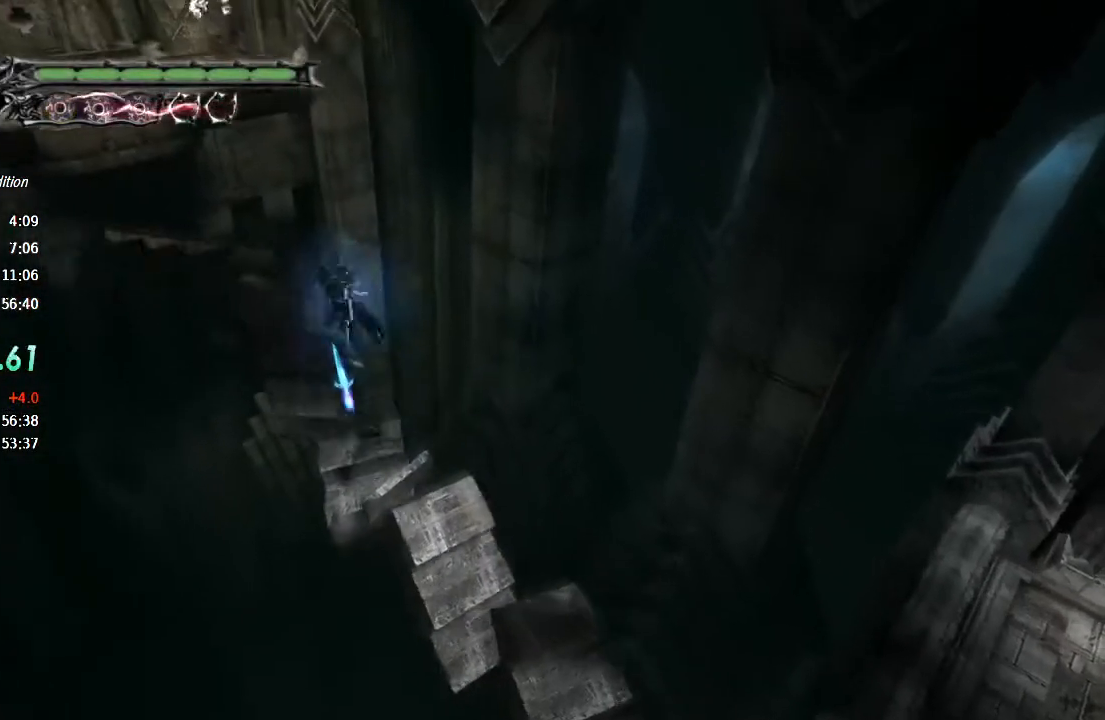
{"dt_ms": 500, "buttons": ["TRIANGLE"], "left_stick": "center", "right_stick": "center", "events": [[33, "TRIANGLE", "up"], [100, "TRIANGLE", "down"]]}
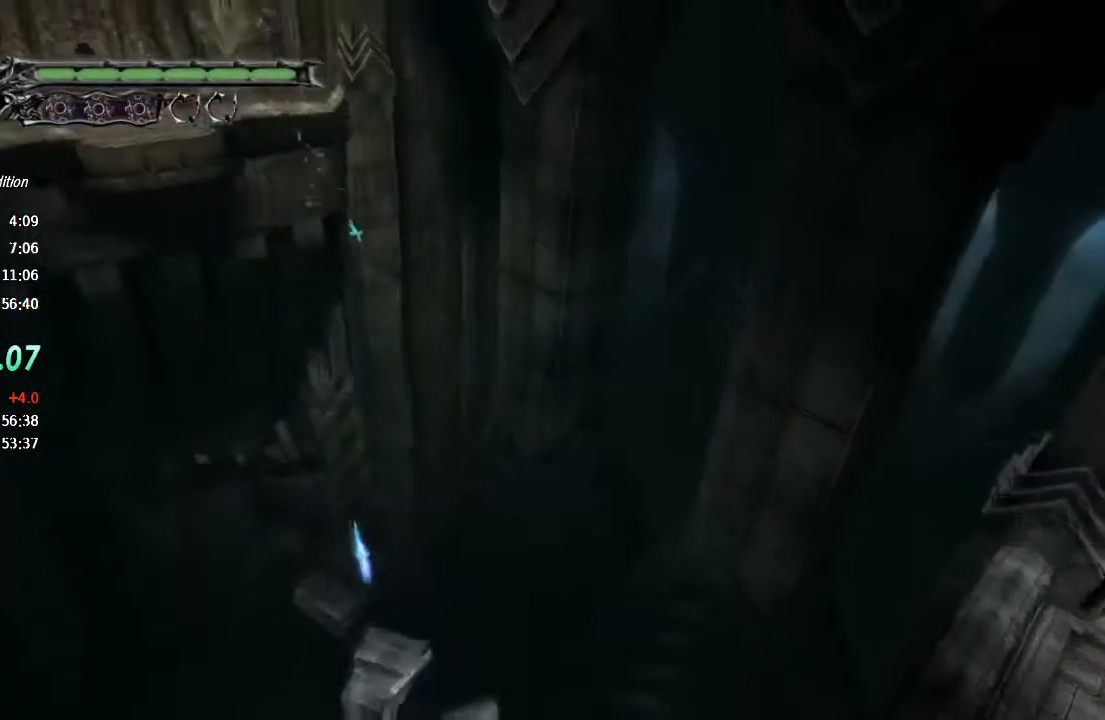
{"dt_ms": 500, "buttons": [], "left_stick": "up-right", "right_stick": "center", "events": [[200, "TRIANGLE", "up"], [267, "left_stick", "up-right"]]}
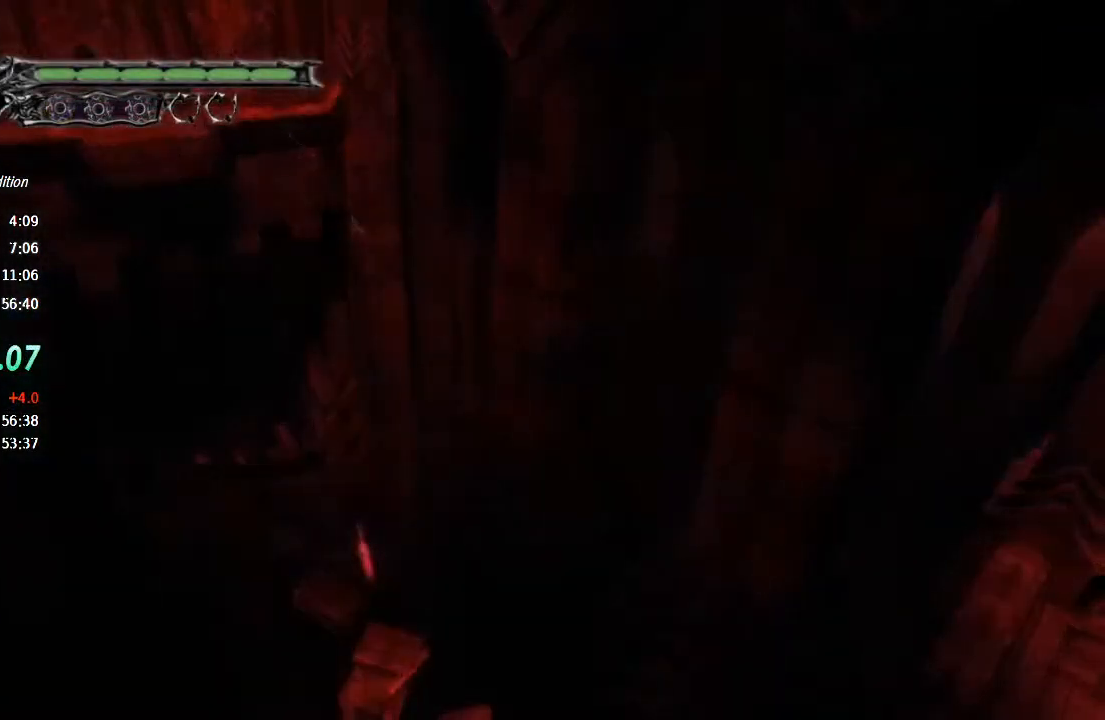
{"dt_ms": 500, "buttons": ["L2"], "left_stick": "up-right", "right_stick": "center", "events": [[467, "L2", "down"]]}
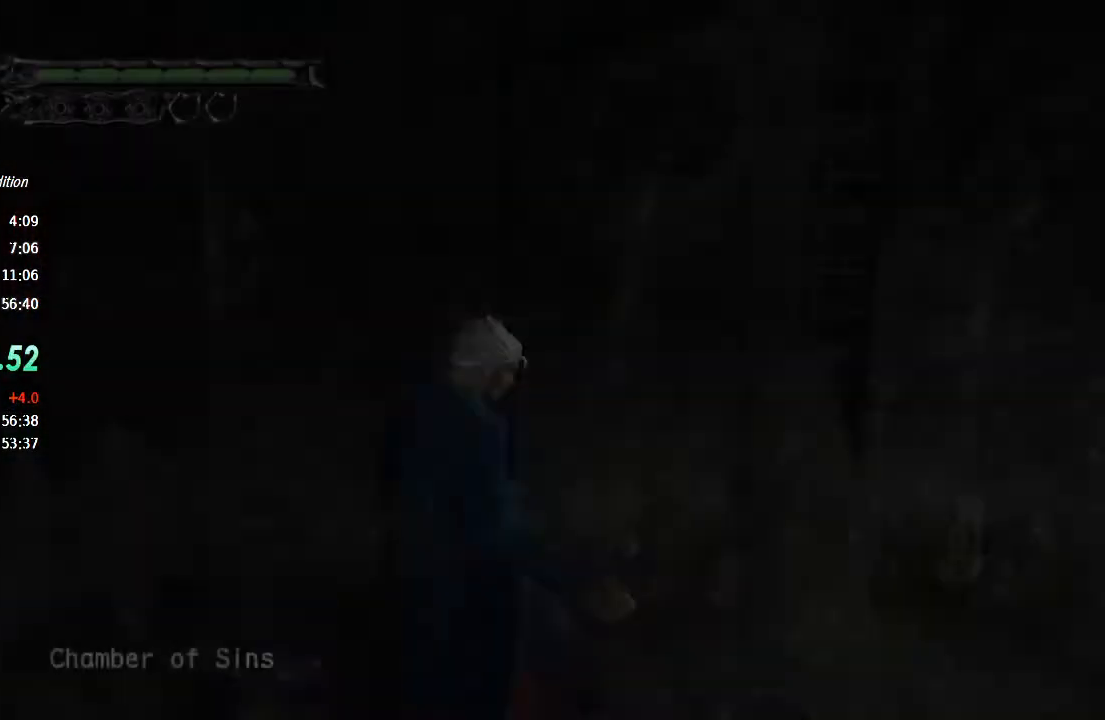
{"dt_ms": 500, "buttons": ["R1"], "left_stick": "up-right", "right_stick": "center", "events": [[33, "R1", "down"], [100, "L2", "up"], [100, "TRIANGLE", "down"], [233, "TRIANGLE", "up"]]}
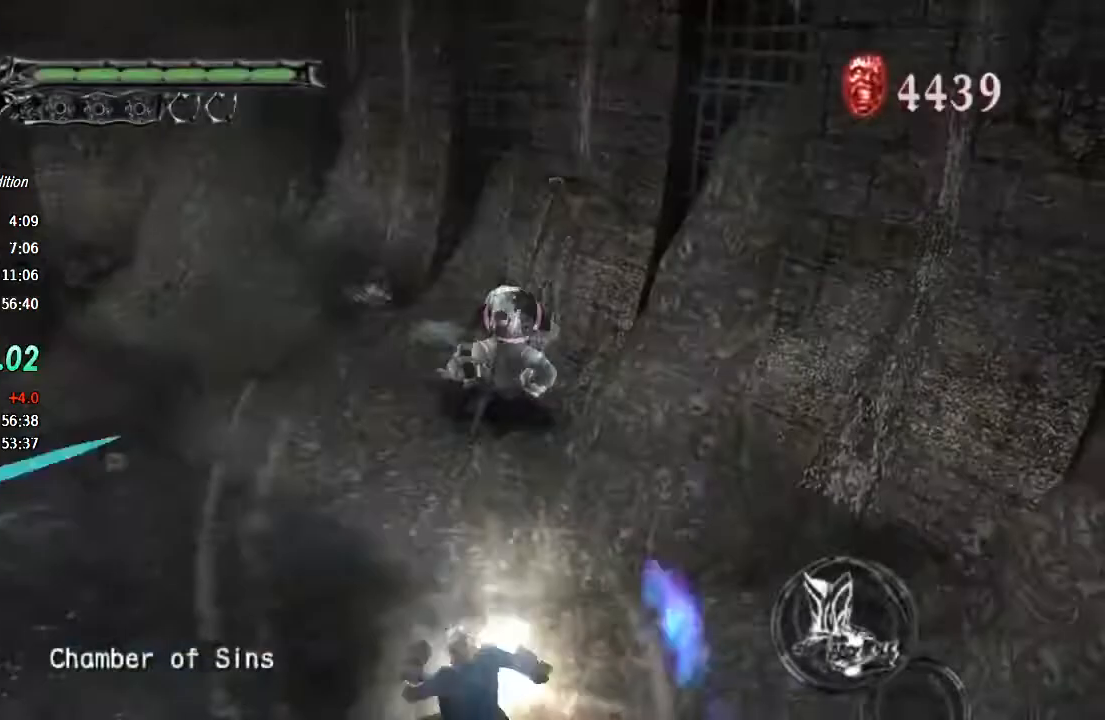
{"dt_ms": 500, "buttons": [], "left_stick": "up-right", "right_stick": "center", "events": [[233, "R2", "down"], [300, "R1", "up"], [333, "R2", "up"], [400, "CIRCLE", "down"], [500, "CIRCLE", "up"]]}
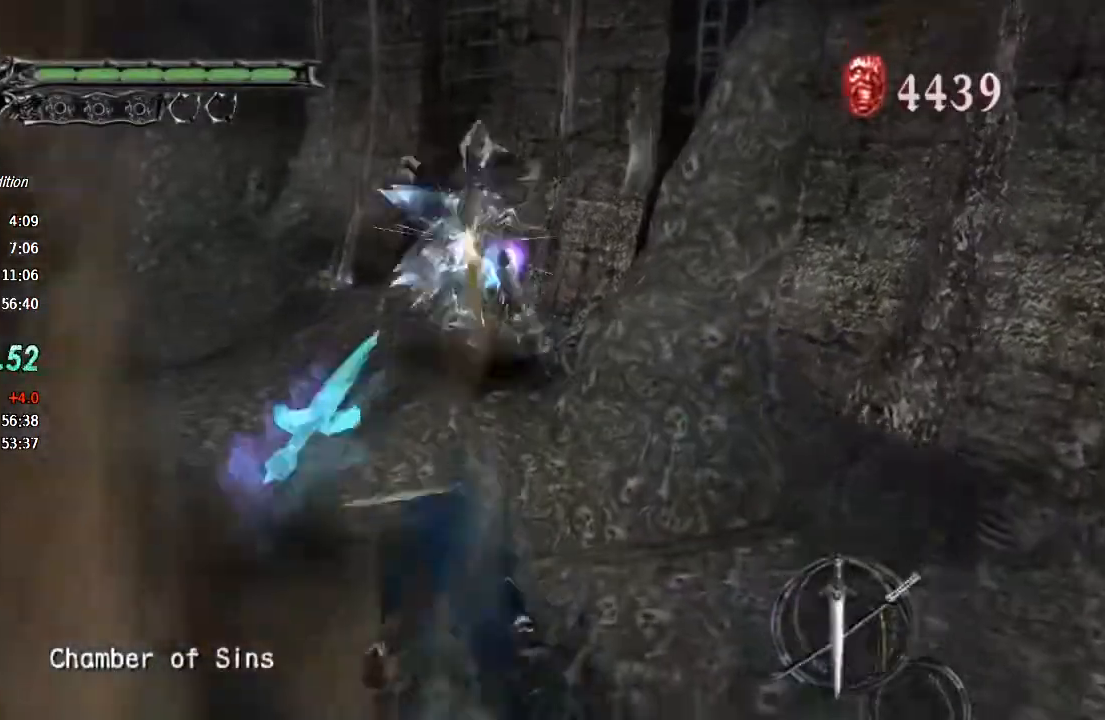
{"dt_ms": 500, "buttons": [], "left_stick": "up-left", "right_stick": "center"}
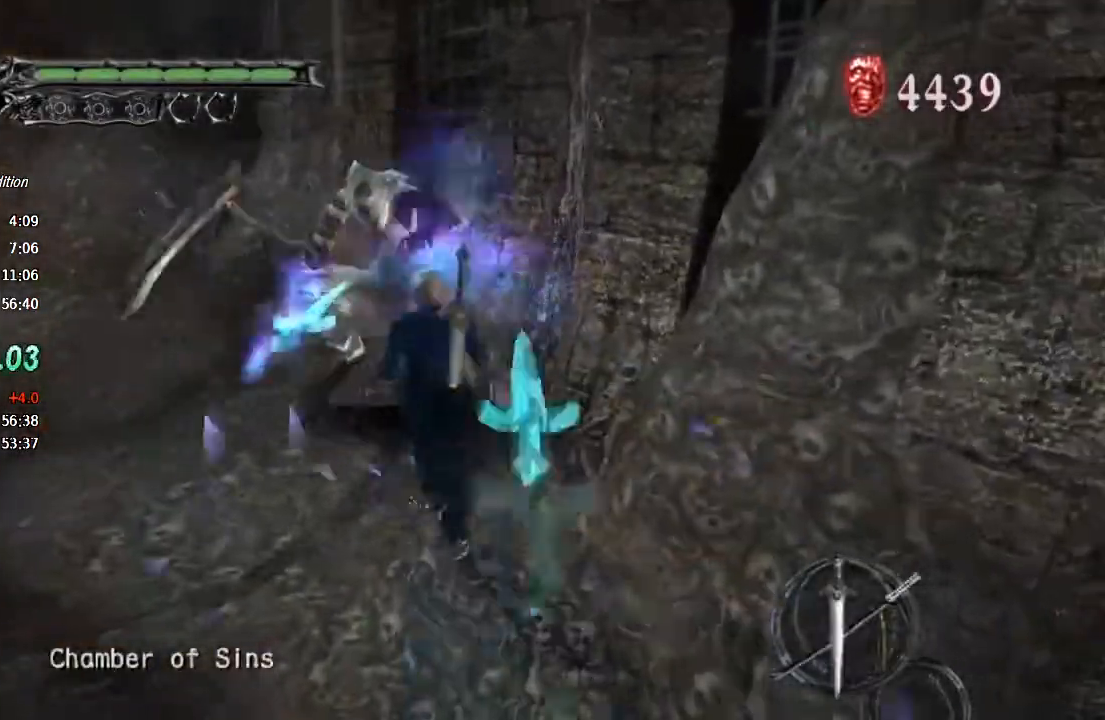
{"dt_ms": 500, "buttons": [], "left_stick": "up", "right_stick": "center", "events": [[367, "left_stick", "up"]]}
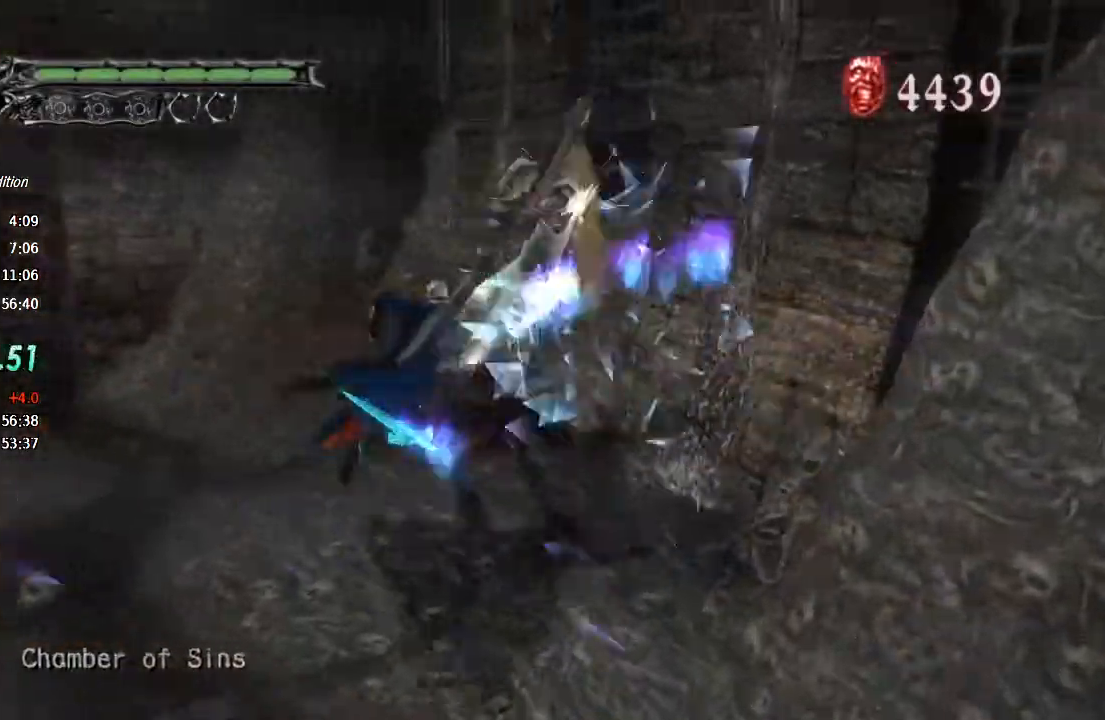
{"dt_ms": 500, "buttons": ["R1"], "left_stick": "down-left", "right_stick": "center"}
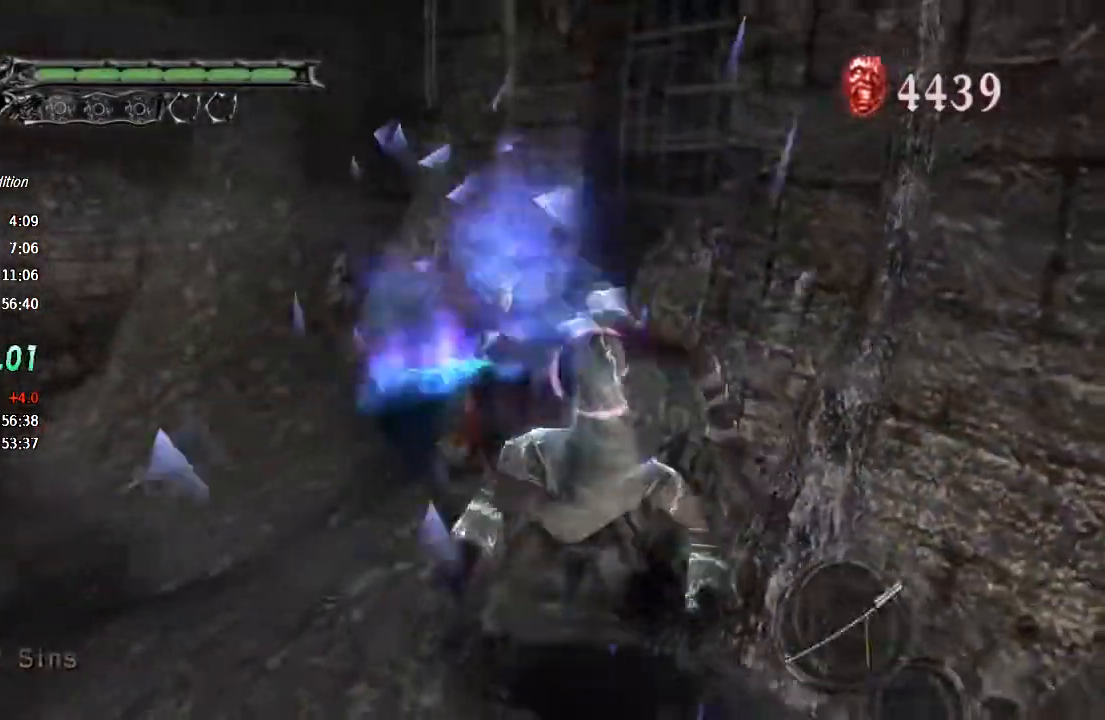
{"dt_ms": 500, "buttons": ["TRIANGLE", "R1"], "left_stick": "center", "right_stick": "center", "events": [[33, "left_stick", "center"], [200, "TRIANGLE", "down"], [400, "TRIANGLE", "up"], [467, "TRIANGLE", "down"]]}
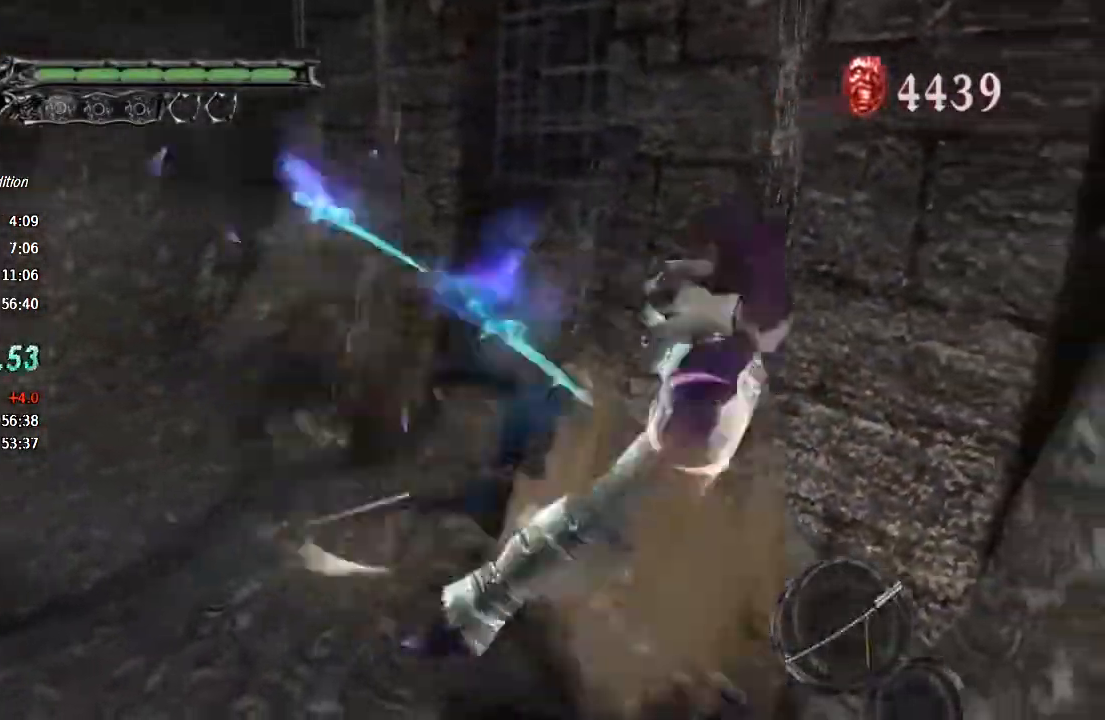
{"dt_ms": 500, "buttons": ["R1"], "left_stick": "right", "right_stick": "center", "events": [[167, "TRIANGLE", "up"], [233, "TRIANGLE", "down"], [300, "TRIANGLE", "up"], [333, "L3", "down"], [433, "L3", "up"], [433, "left_stick", "right"]]}
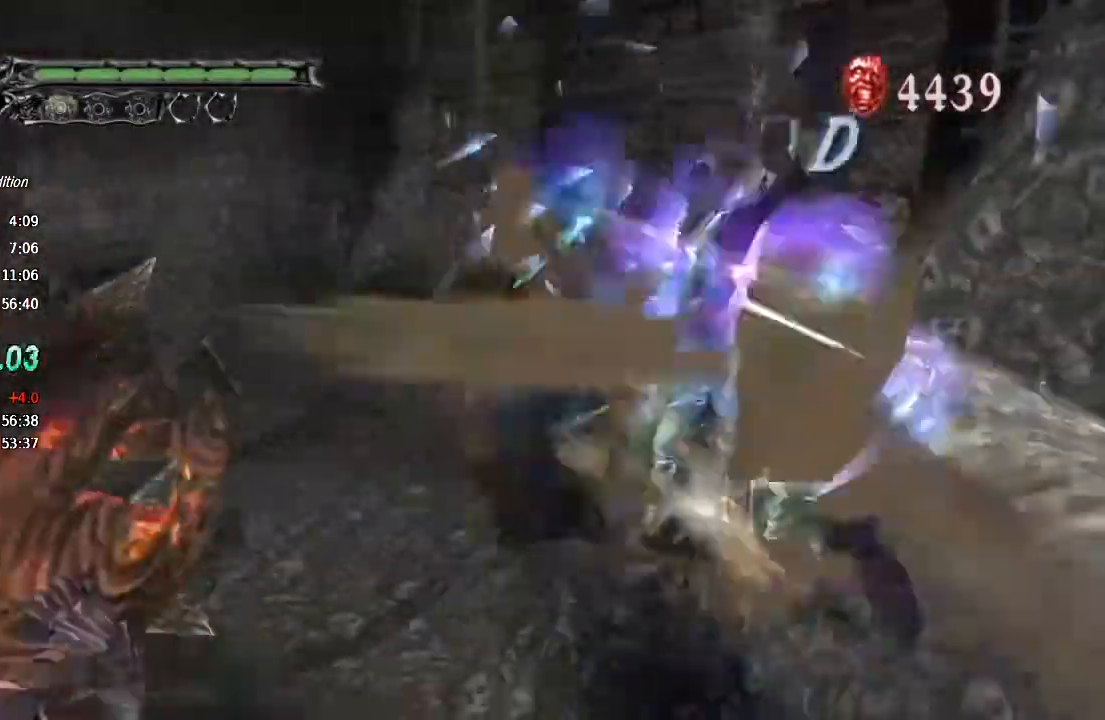
{"dt_ms": 500, "buttons": ["CROSS", "R1"], "left_stick": "right", "right_stick": "center", "events": [[467, "CROSS", "down"]]}
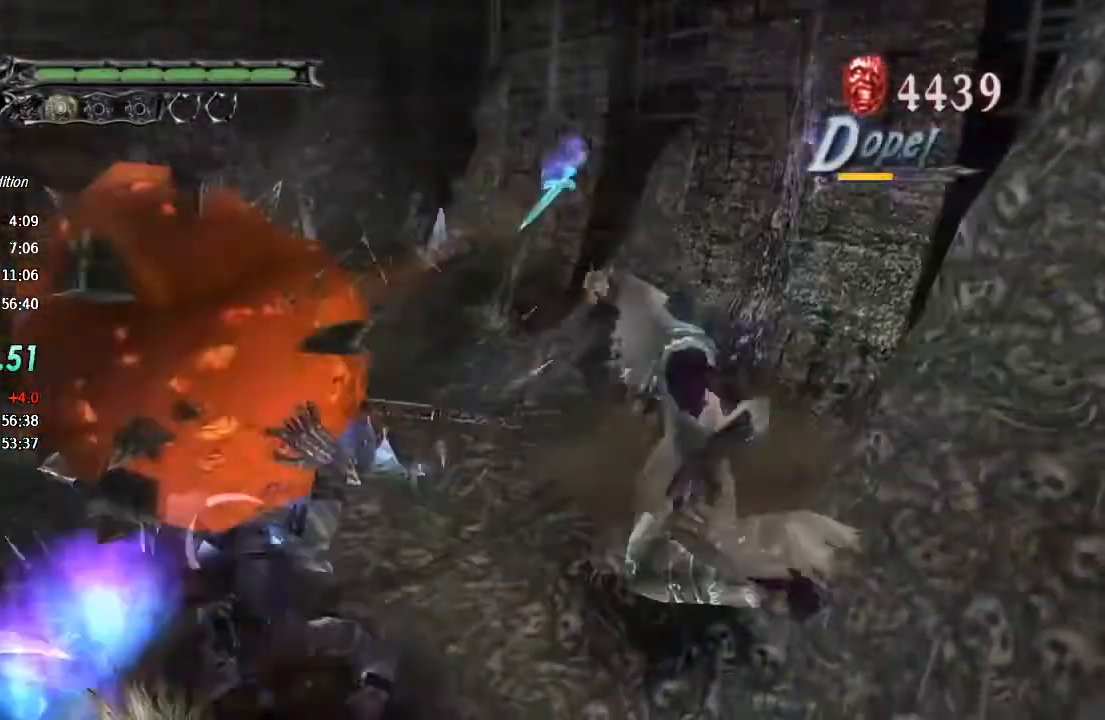
{"dt_ms": 1000, "buttons": ["CROSS", "R1"], "left_stick": "center", "right_stick": "center"}
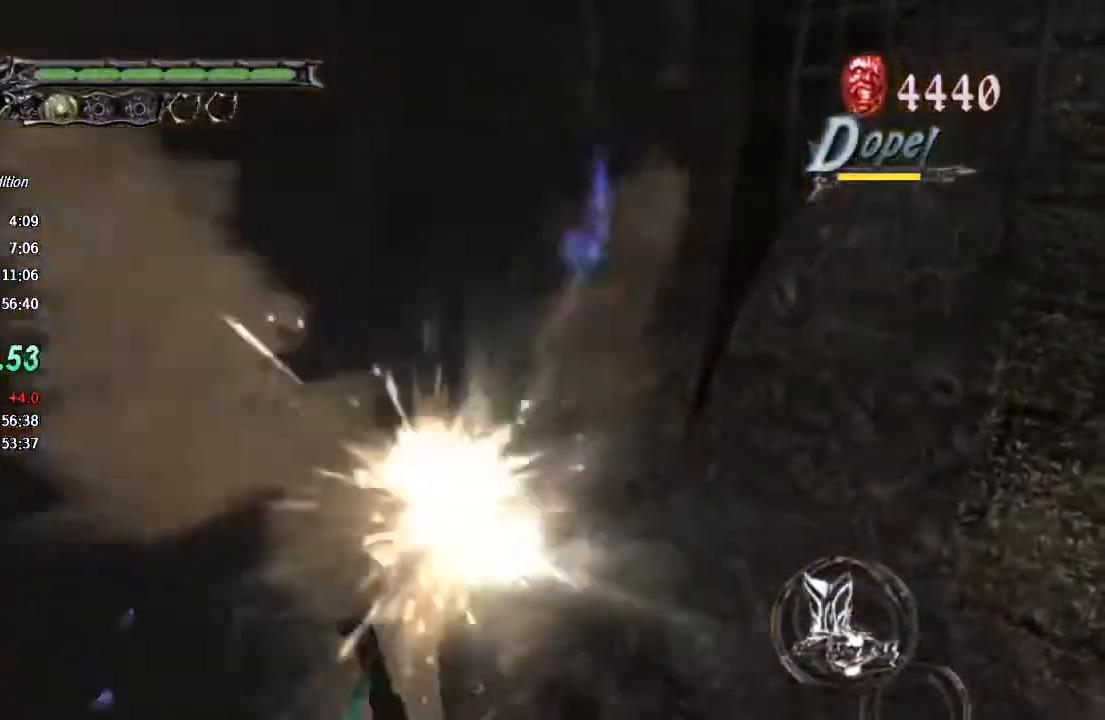
{"dt_ms": 500, "buttons": ["CROSS", "R1"], "left_stick": "center", "right_stick": "center", "events": [[67, "CROSS", "up"], [133, "TRIANGLE", "down"], [267, "TRIANGLE", "up"], [433, "CROSS", "down"]]}
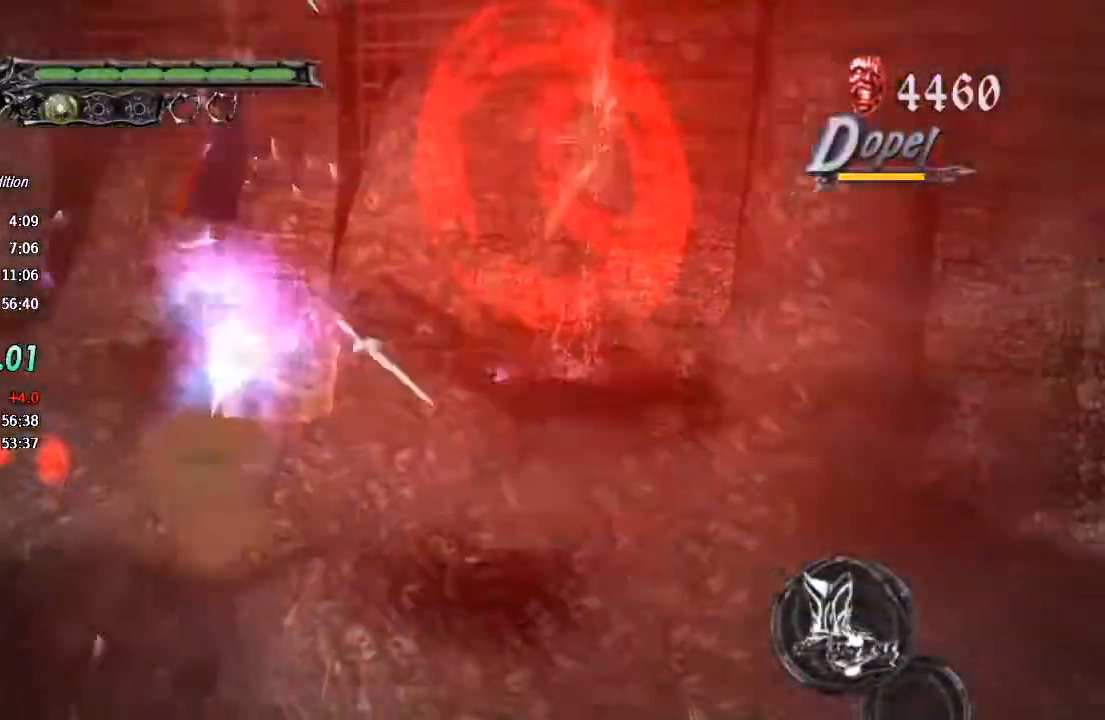
{"dt_ms": 500, "buttons": ["R1"], "left_stick": "center", "right_stick": "center", "events": [[67, "CROSS", "up"], [100, "TRIANGLE", "down"], [267, "TRIANGLE", "up"]]}
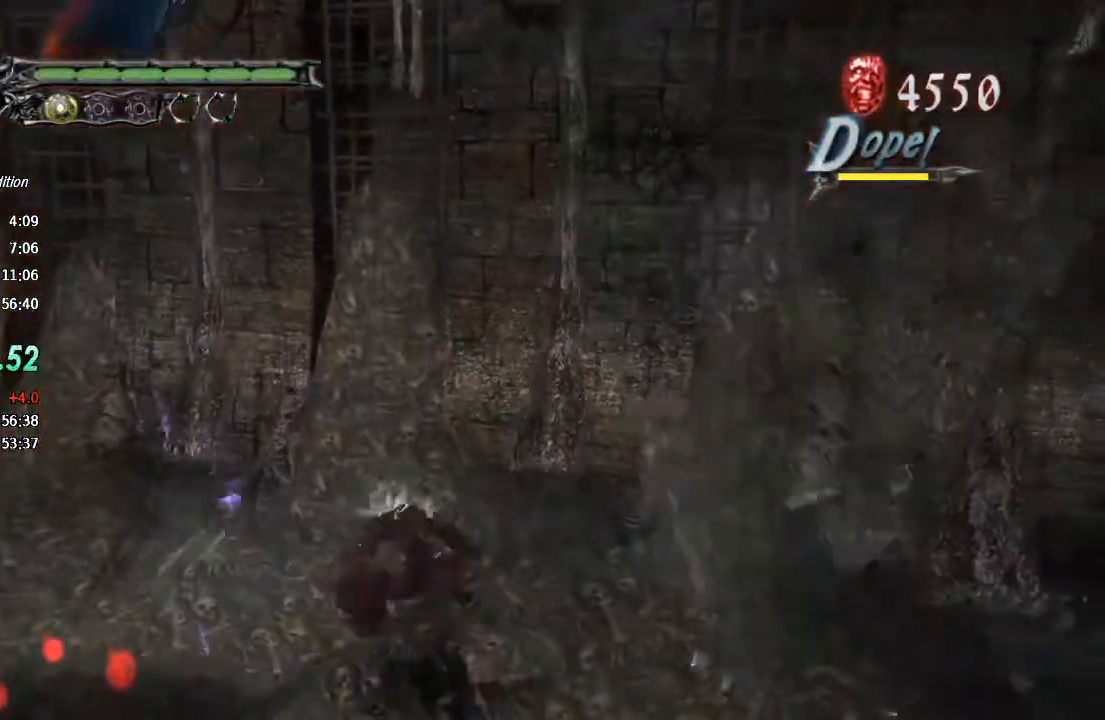
{"dt_ms": 500, "buttons": [], "left_stick": "center", "right_stick": "center"}
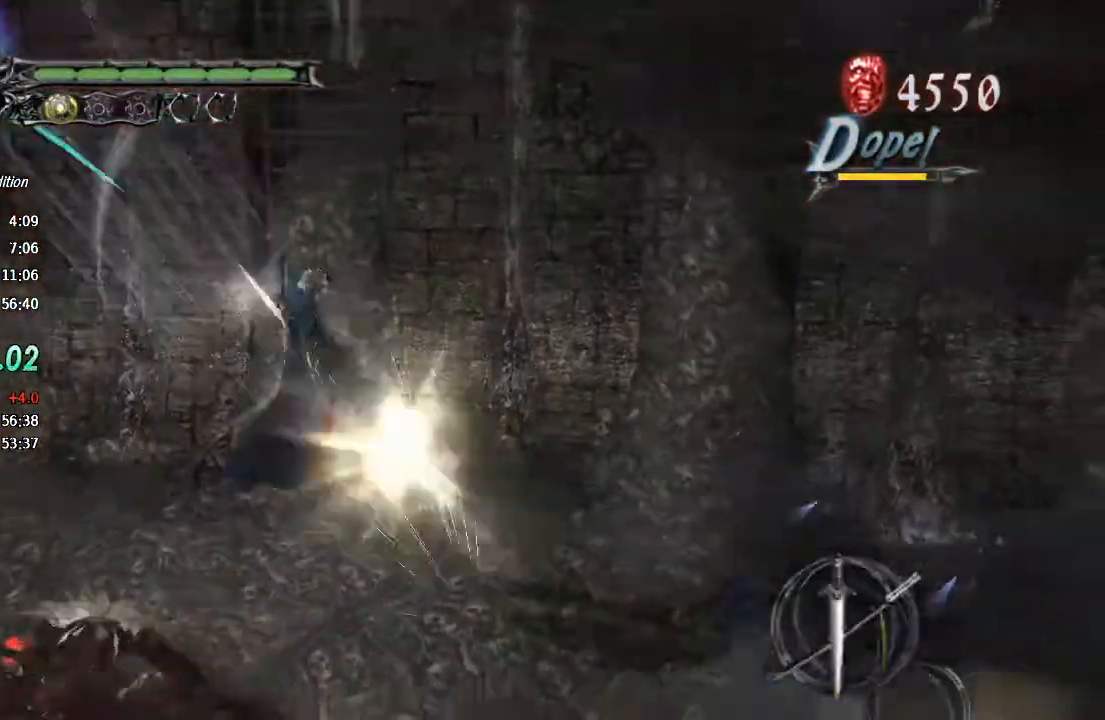
{"dt_ms": 500, "buttons": [], "left_stick": "center", "right_stick": "center", "events": [[100, "CIRCLE", "down"], [167, "CIRCLE", "up"], [433, "CIRCLE", "down"], [500, "CIRCLE", "up"]]}
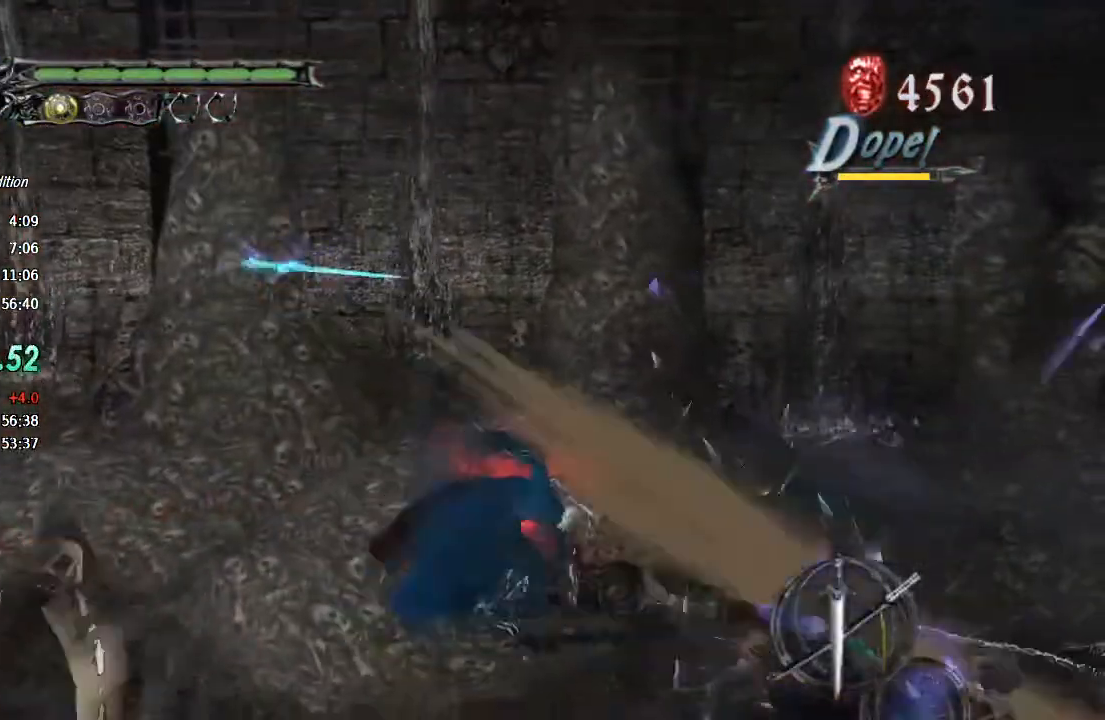
{"dt_ms": 500, "buttons": ["TRIANGLE", "R1"], "left_stick": "center", "right_stick": "center", "events": [[67, "R1", "down"], [100, "TRIANGLE", "down"], [167, "TRIANGLE", "up"], [233, "TRIANGLE", "down"], [300, "TRIANGLE", "up"], [367, "TRIANGLE", "down"], [433, "TRIANGLE", "up"], [500, "TRIANGLE", "down"]]}
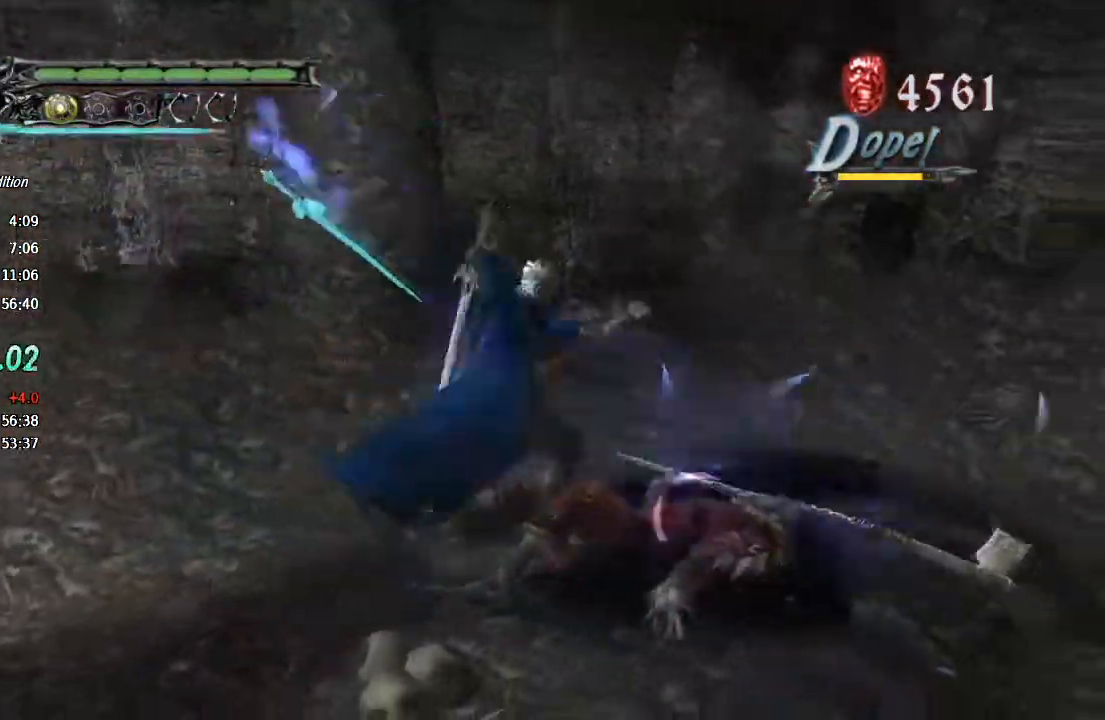
{"dt_ms": 500, "buttons": ["R1"], "left_stick": "left", "right_stick": "center", "events": [[167, "left_stick", "left"], [233, "TRIANGLE", "up"], [300, "TRIANGLE", "down"], [500, "TRIANGLE", "up"]]}
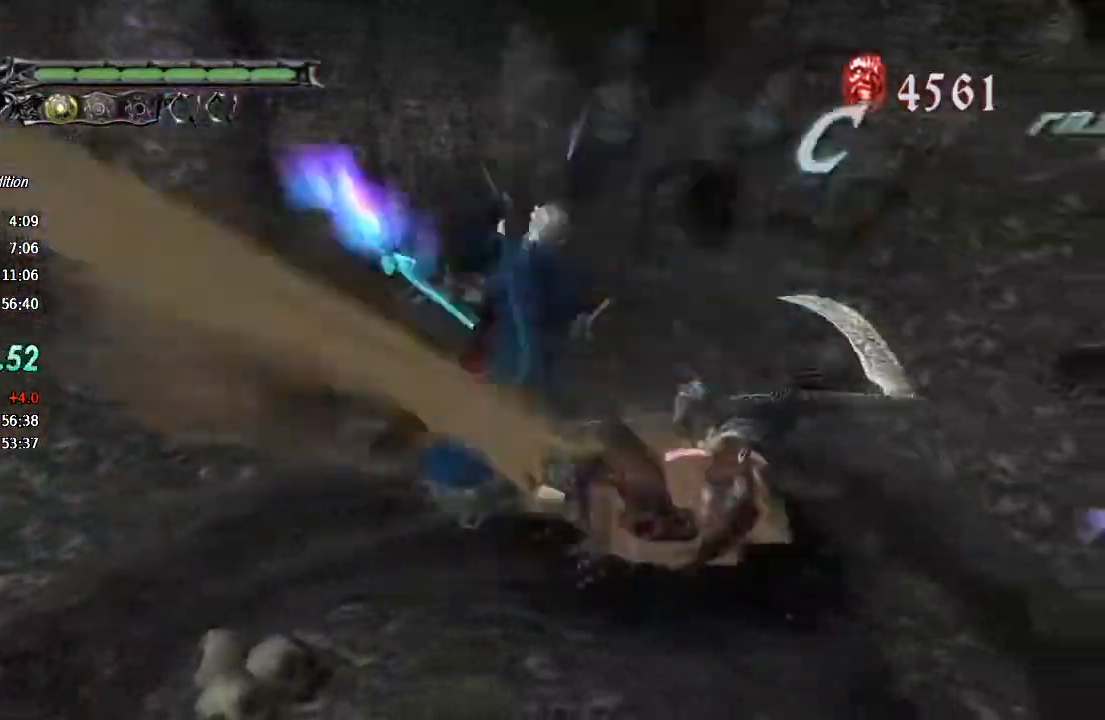
{"dt_ms": 500, "buttons": ["R1"], "left_stick": "left", "right_stick": "center"}